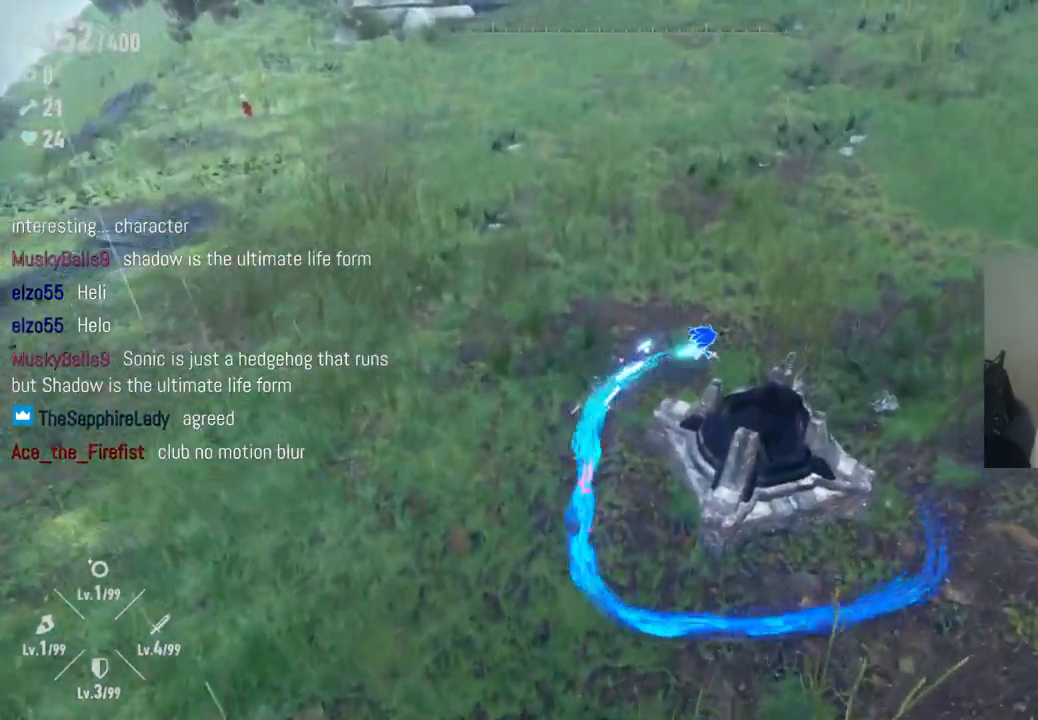
Gameplay with a controller (Xbox layout); each line is a JSON object with the inputs held at the frame after it. "events" lists button and stick changes between this image and that frame as [ms after this image, input, new state], when the widget could be followed in between. Not read: L3 R3.
{"buttons": ["Y"], "left_stick": "down", "right_stick": "center", "events": [[50, "left_stick", "down-right"], [483, "left_stick", "down"]]}
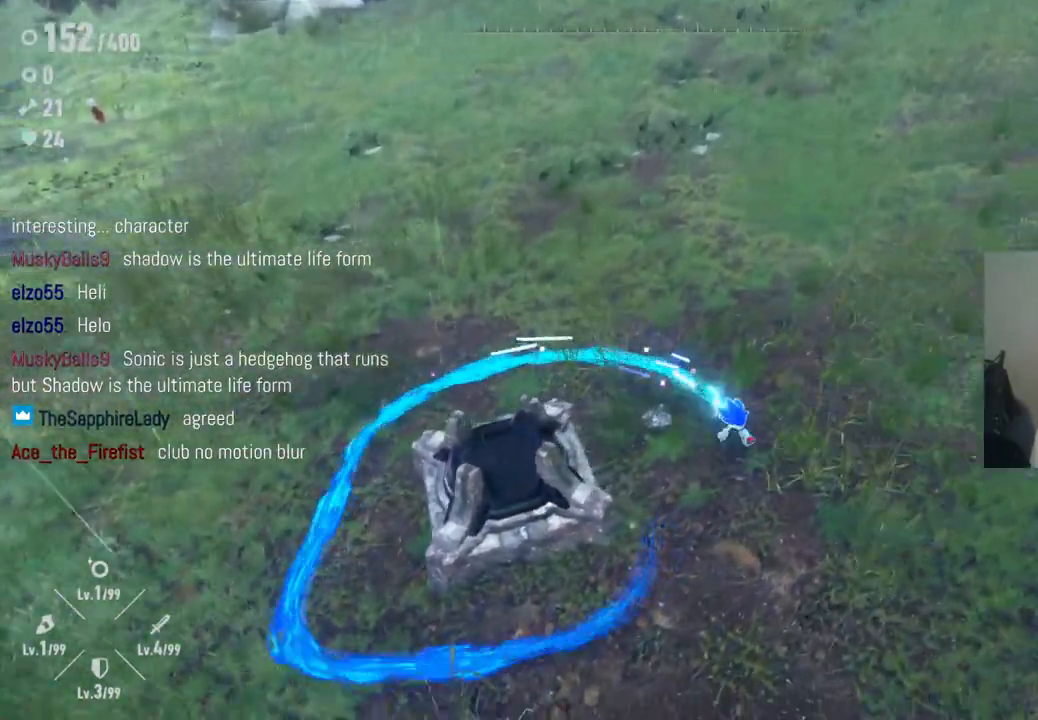
{"buttons": ["Y"], "left_stick": "left", "right_stick": "center", "events": [[167, "left_stick", "down-left"], [467, "left_stick", "left"]]}
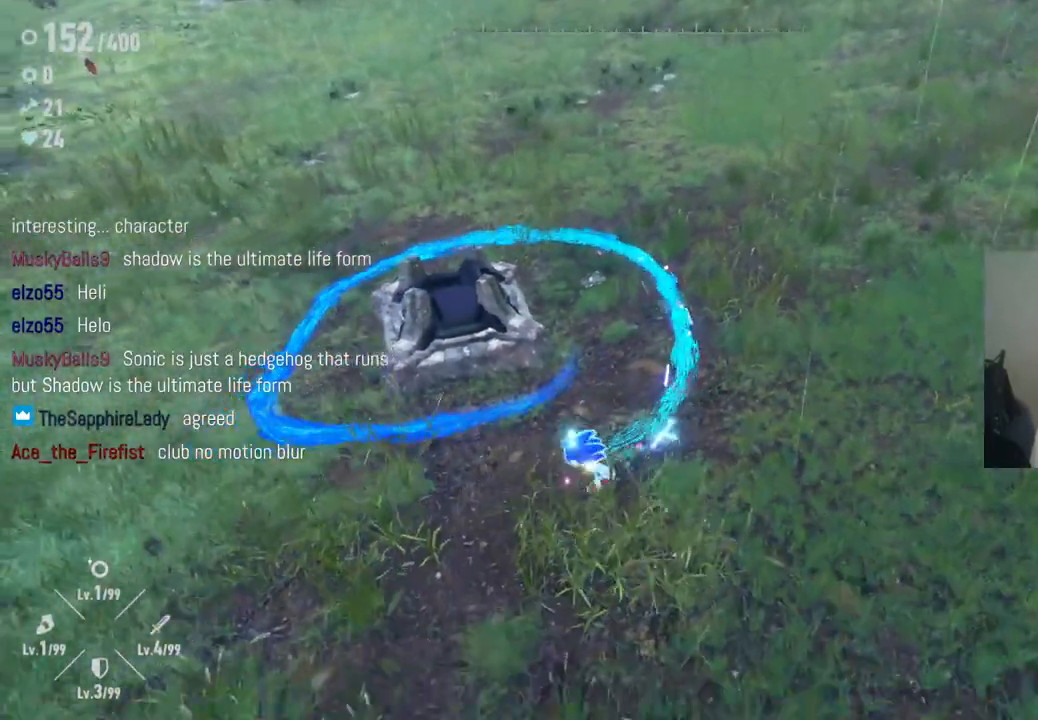
{"buttons": [], "left_stick": "center", "right_stick": "center", "events": [[83, "left_stick", "up-left"], [383, "left_stick", "center"], [450, "Y", "up"]]}
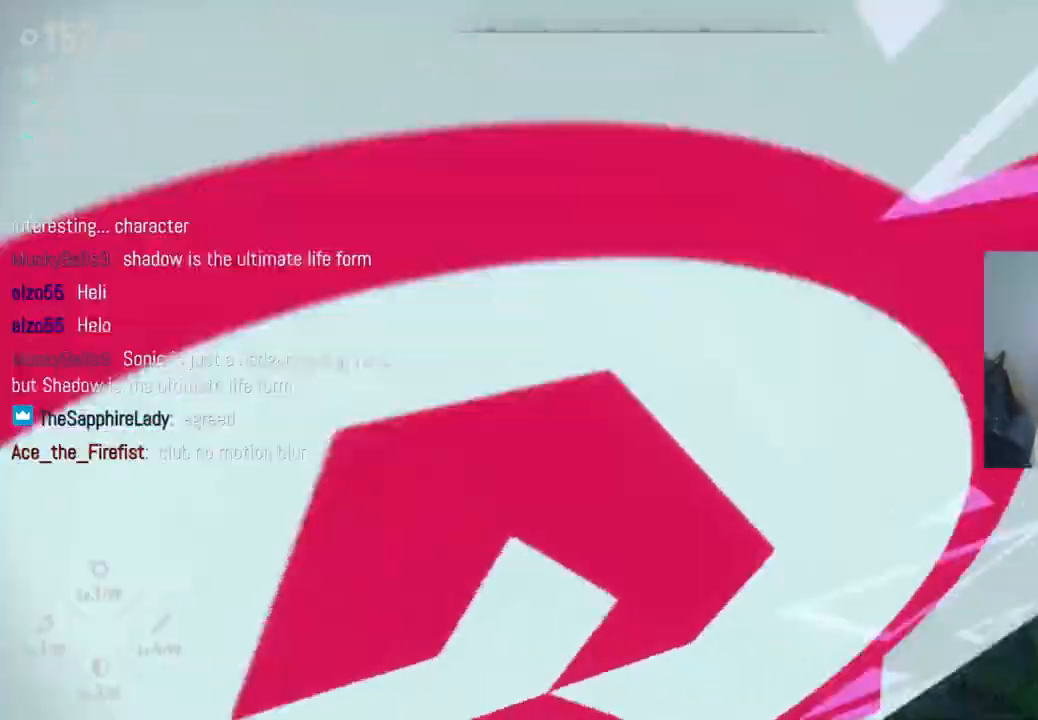
{"buttons": [], "left_stick": "center", "right_stick": "center", "events": []}
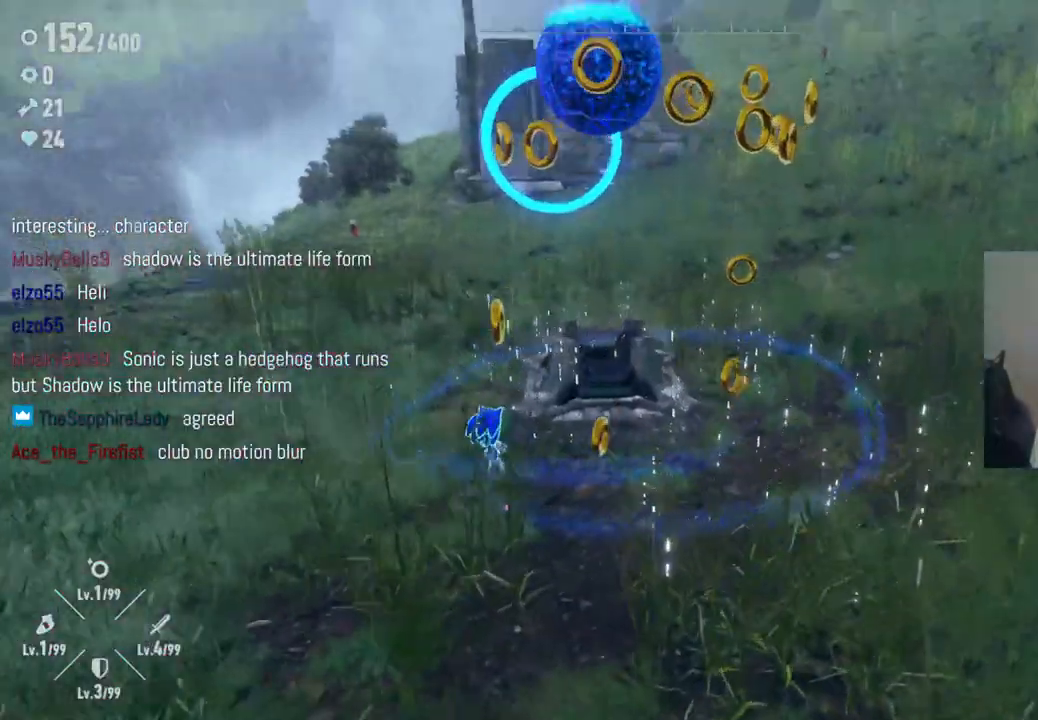
{"buttons": [], "left_stick": "down", "right_stick": "center", "events": [[267, "left_stick", "down-left"], [317, "left_stick", "down"]]}
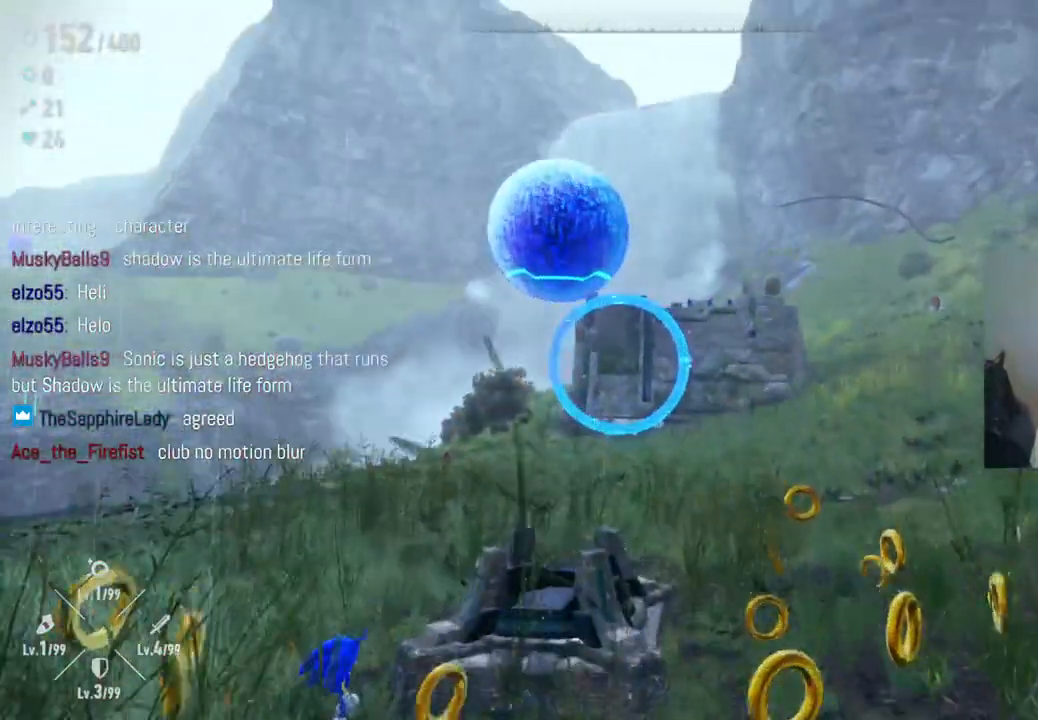
{"buttons": [], "left_stick": "center", "right_stick": "center", "events": [[217, "left_stick", "down-right"], [383, "left_stick", "center"]]}
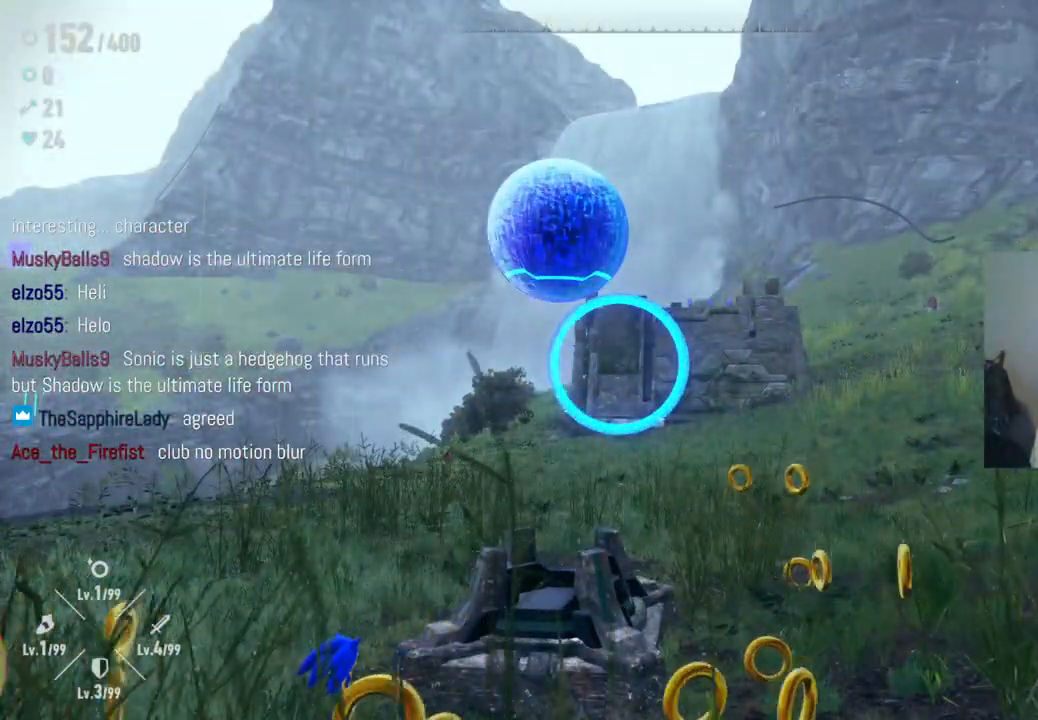
{"buttons": [], "left_stick": "down-left", "right_stick": "center", "events": [[417, "left_stick", "down-left"]]}
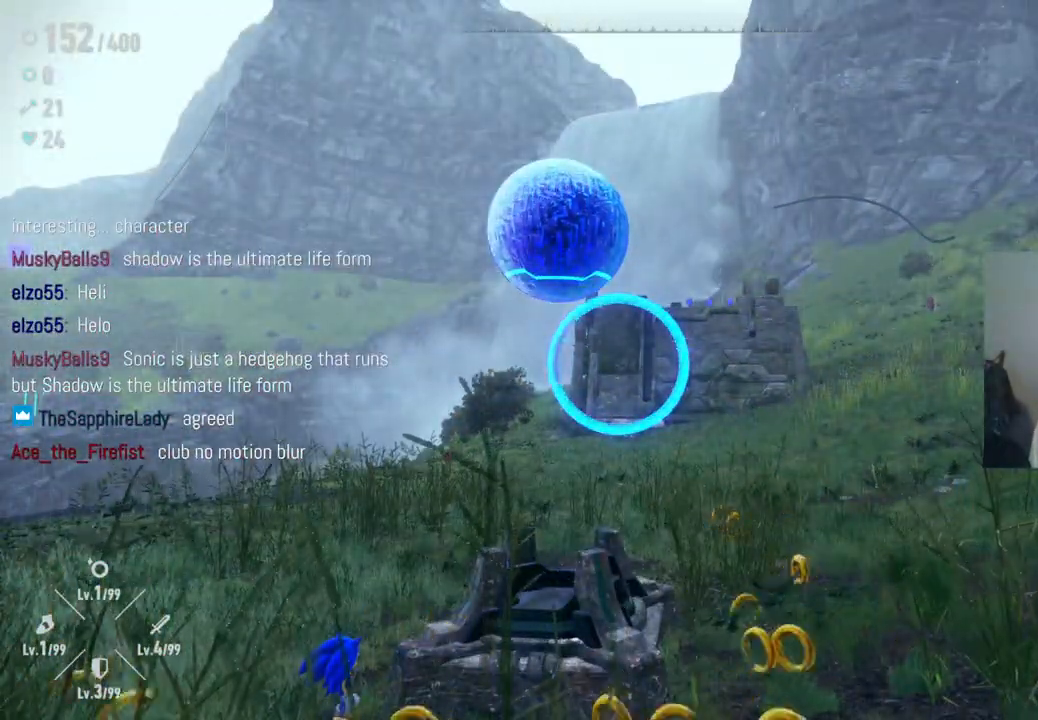
{"buttons": [], "left_stick": "down", "right_stick": "center", "events": [[233, "left_stick", "down"]]}
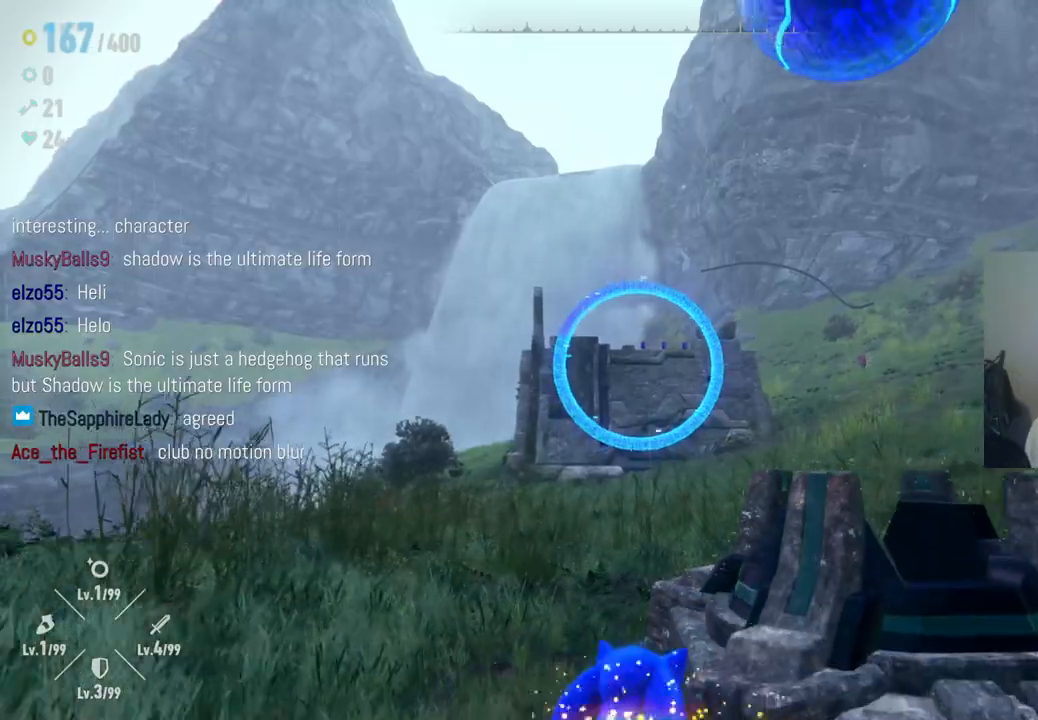
{"buttons": [], "left_stick": "down-right", "right_stick": "center", "events": [[117, "left_stick", "down-right"]]}
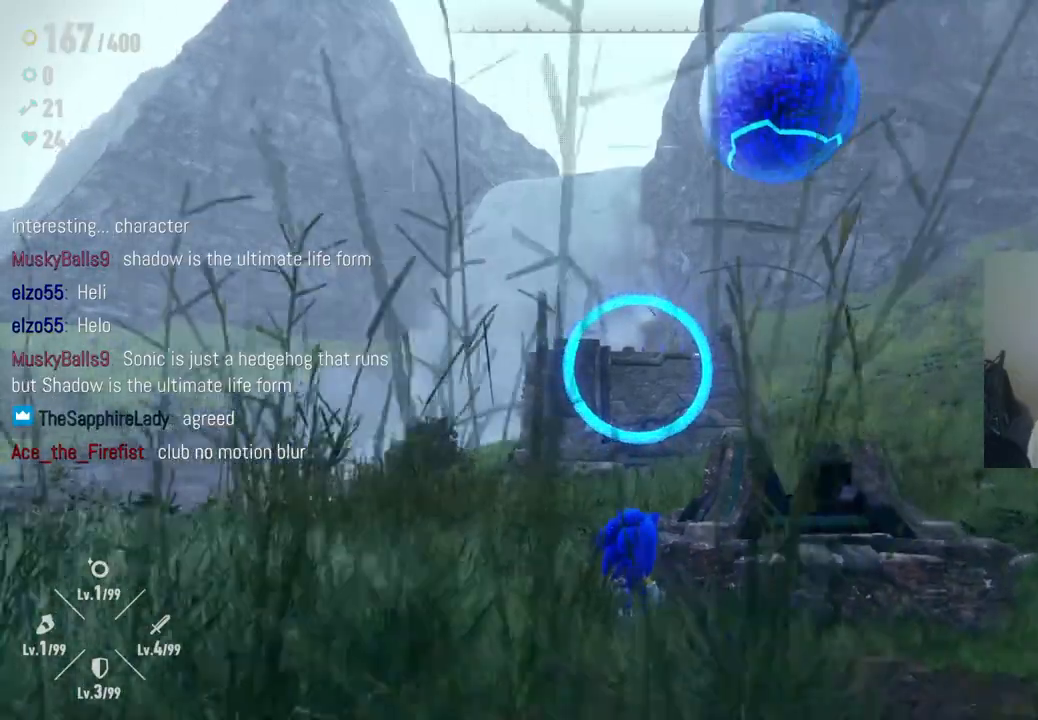
{"buttons": [], "left_stick": "down-right", "right_stick": "down", "events": [[200, "right_stick", "down"]]}
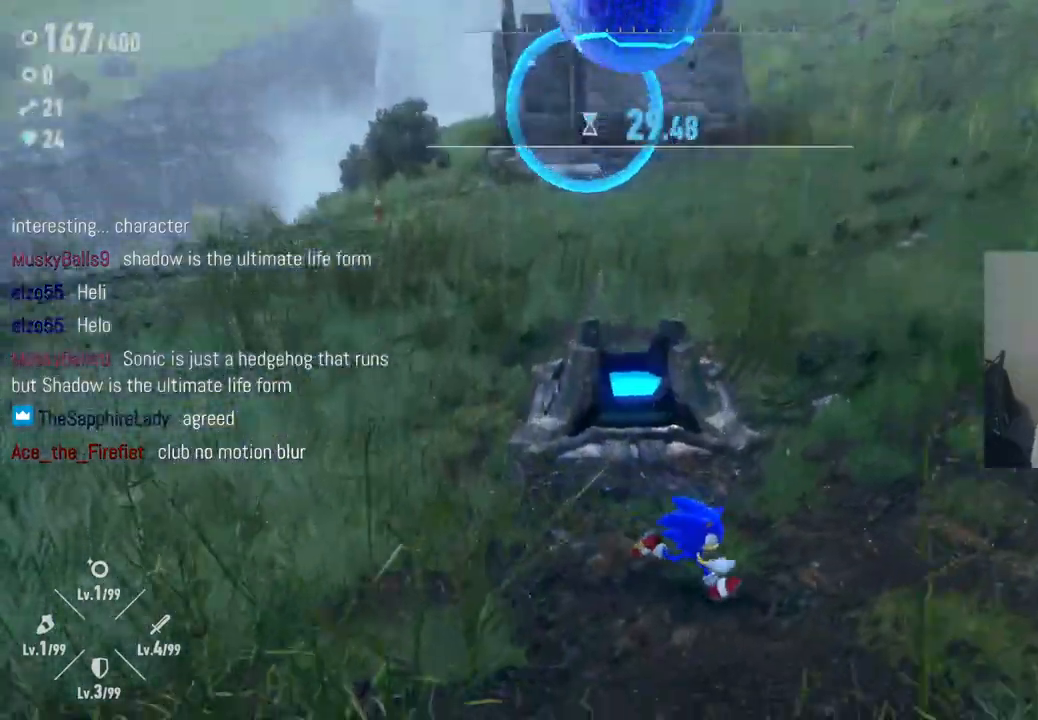
{"buttons": [], "left_stick": "down-left", "right_stick": "center", "events": [[150, "right_stick", "center"], [483, "left_stick", "down-left"]]}
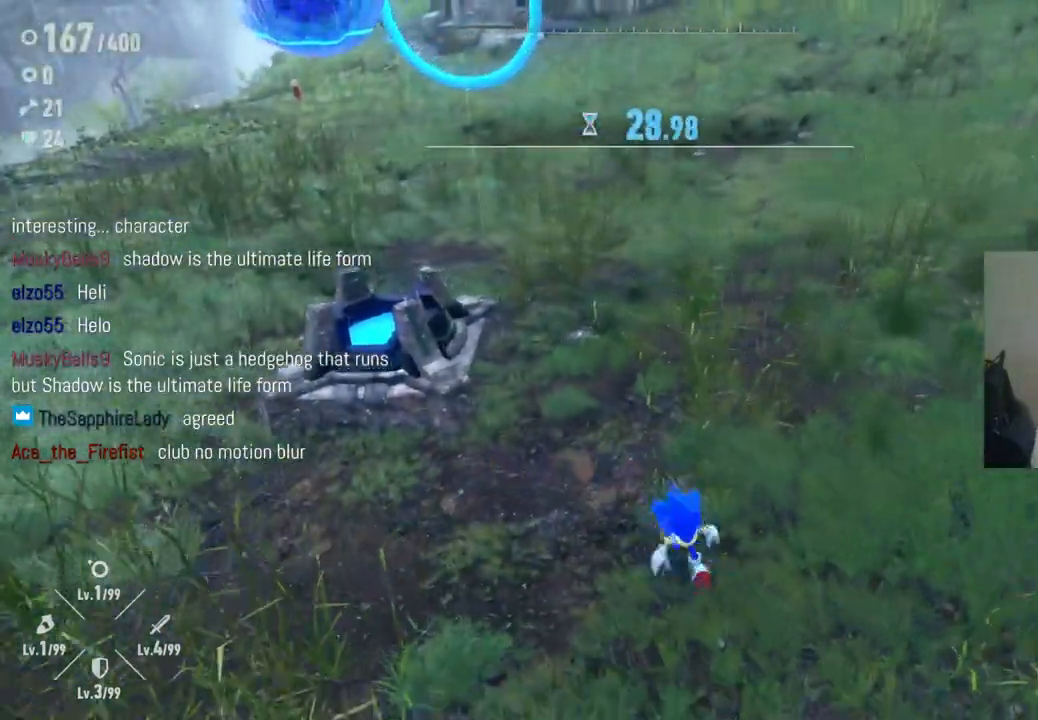
{"buttons": [], "left_stick": "up-left", "right_stick": "center", "events": [[83, "A", "down"], [100, "left_stick", "left"], [317, "left_stick", "up-left"], [417, "A", "up"]]}
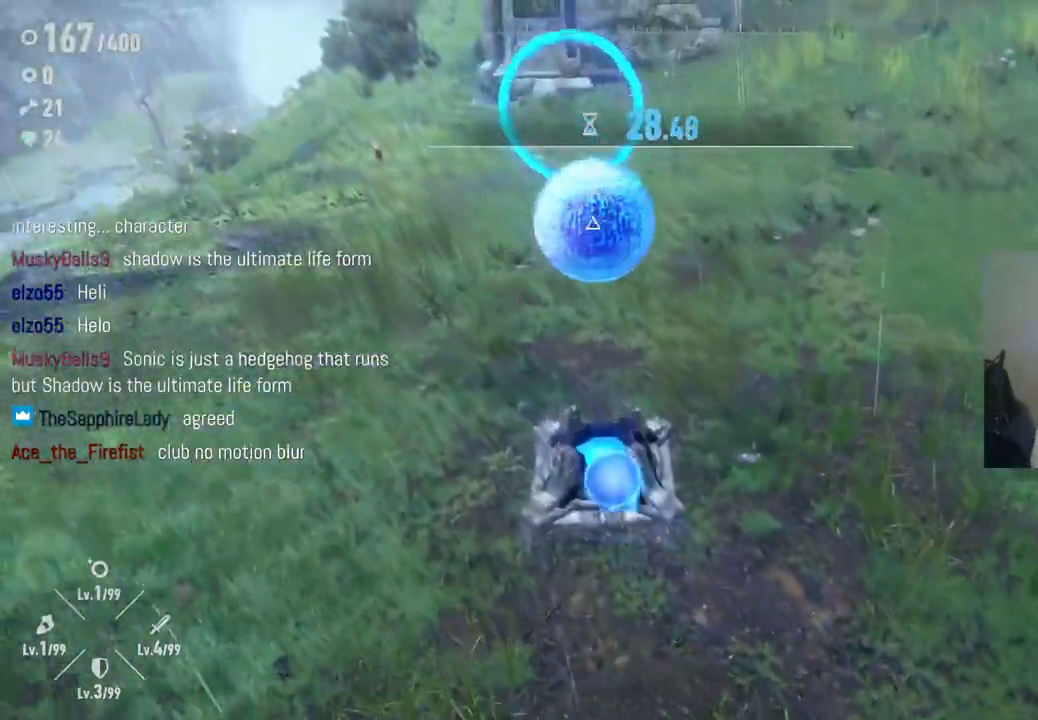
{"buttons": [], "left_stick": "up", "right_stick": "center", "events": [[33, "A", "down"], [67, "left_stick", "up"], [167, "A", "up"], [183, "X", "down"], [350, "X", "up"]]}
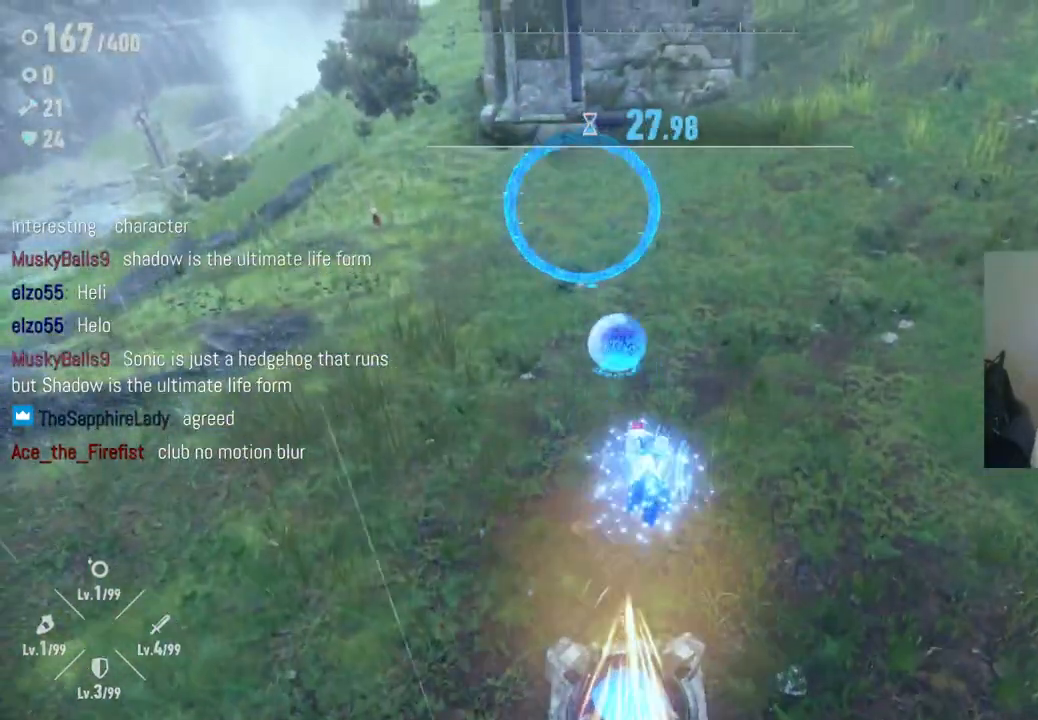
{"buttons": [], "left_stick": "up-left", "right_stick": "center", "events": [[333, "left_stick", "up-left"]]}
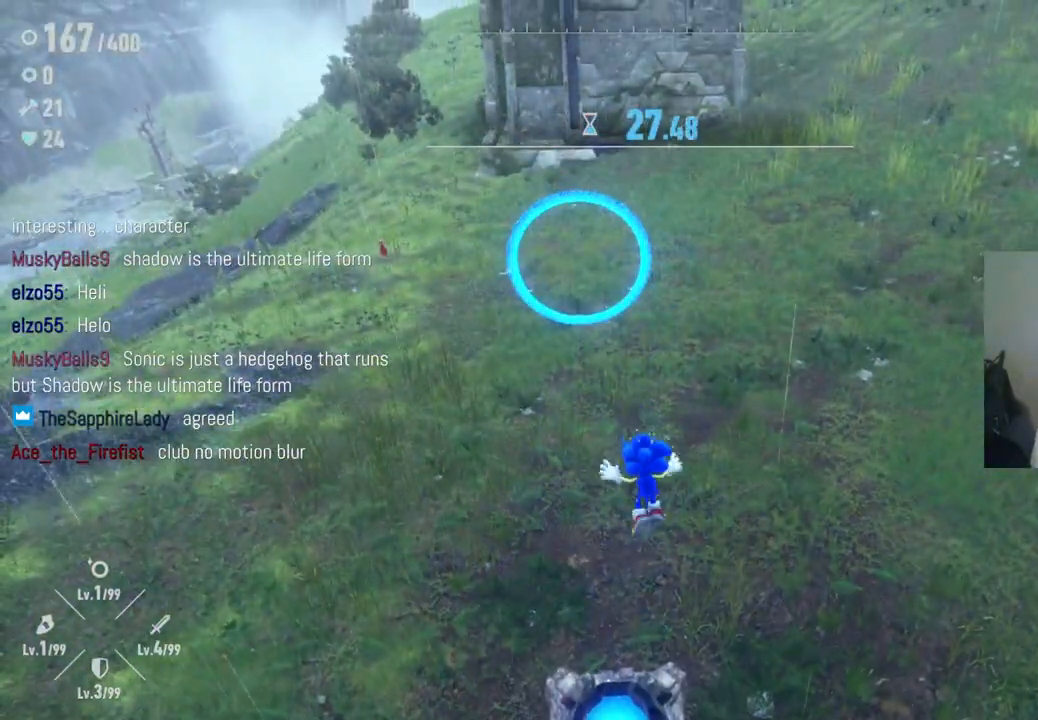
{"buttons": [], "left_stick": "center", "right_stick": "center", "events": [[417, "left_stick", "center"]]}
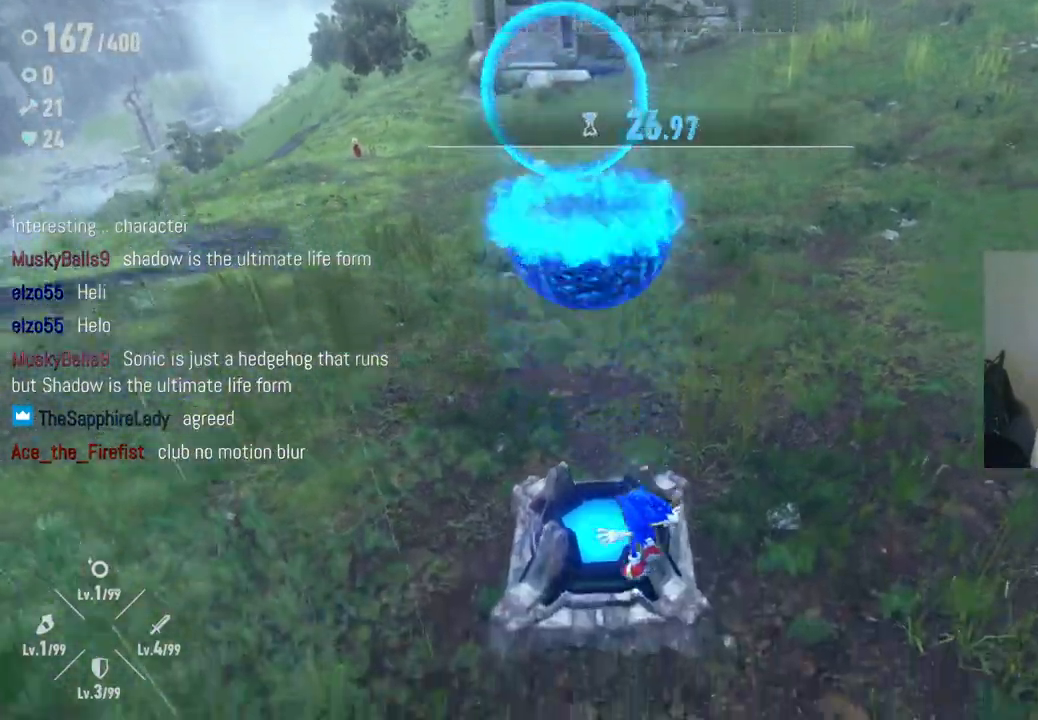
{"buttons": [], "left_stick": "down-right", "right_stick": "center", "events": [[33, "left_stick", "down"], [417, "left_stick", "down-right"]]}
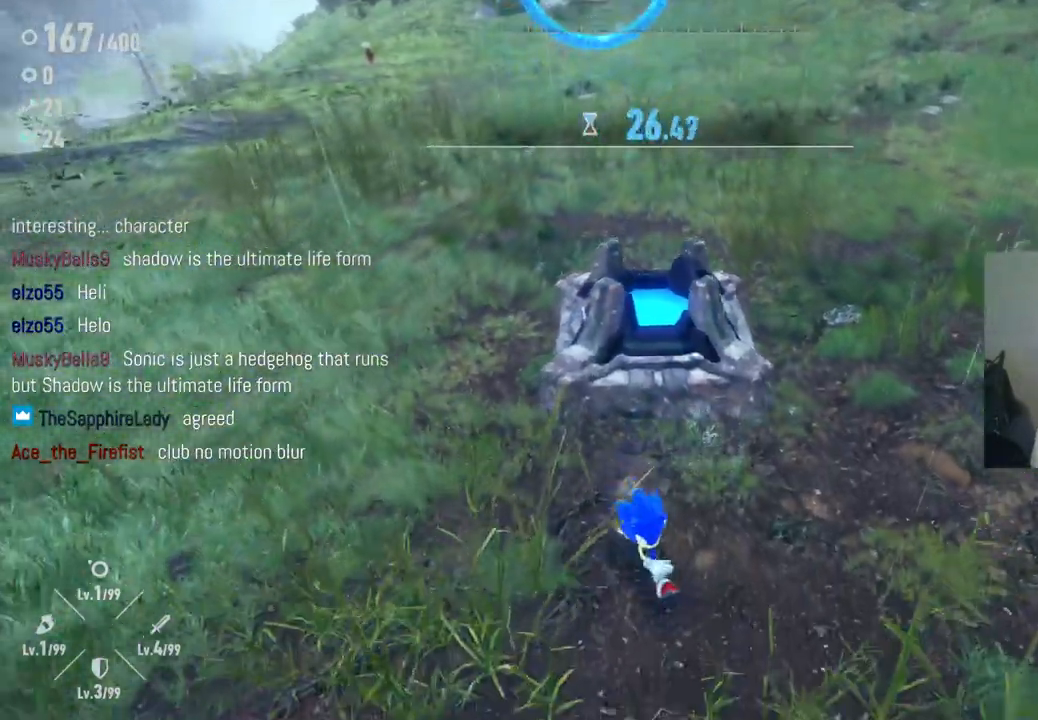
{"buttons": [], "left_stick": "center", "right_stick": "up", "events": [[117, "left_stick", "right"], [183, "right_stick", "up-left"], [217, "left_stick", "center"], [283, "right_stick", "up"]]}
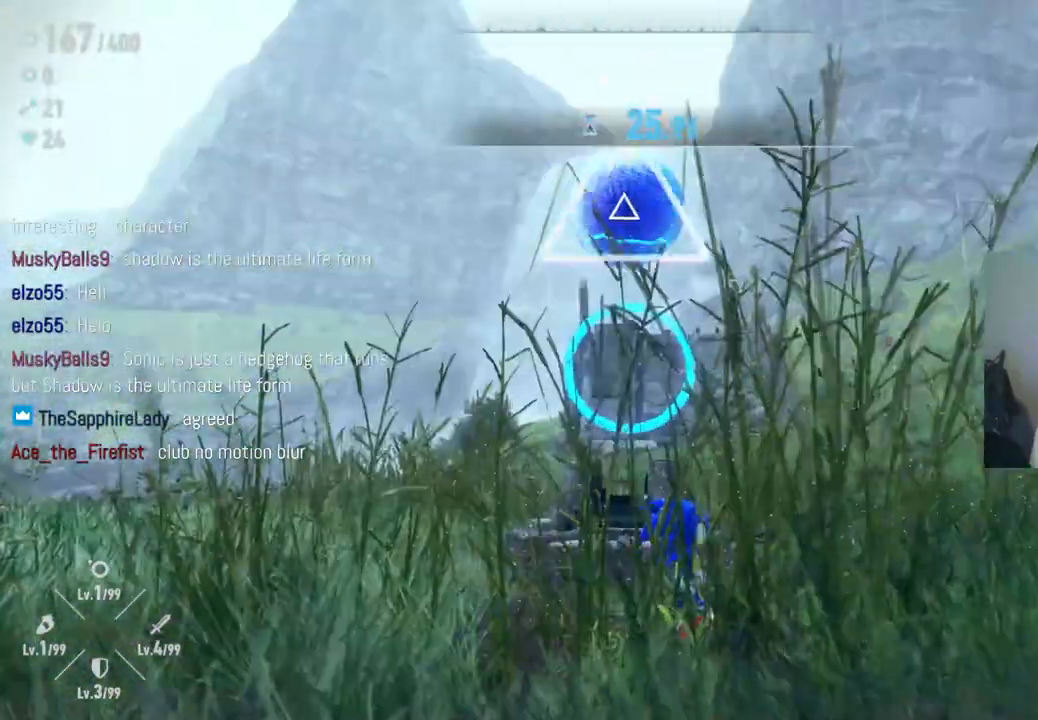
{"buttons": ["A"], "left_stick": "center", "right_stick": "center", "events": [[17, "right_stick", "center"], [133, "left_stick", "up"], [283, "A", "down"], [417, "left_stick", "center"]]}
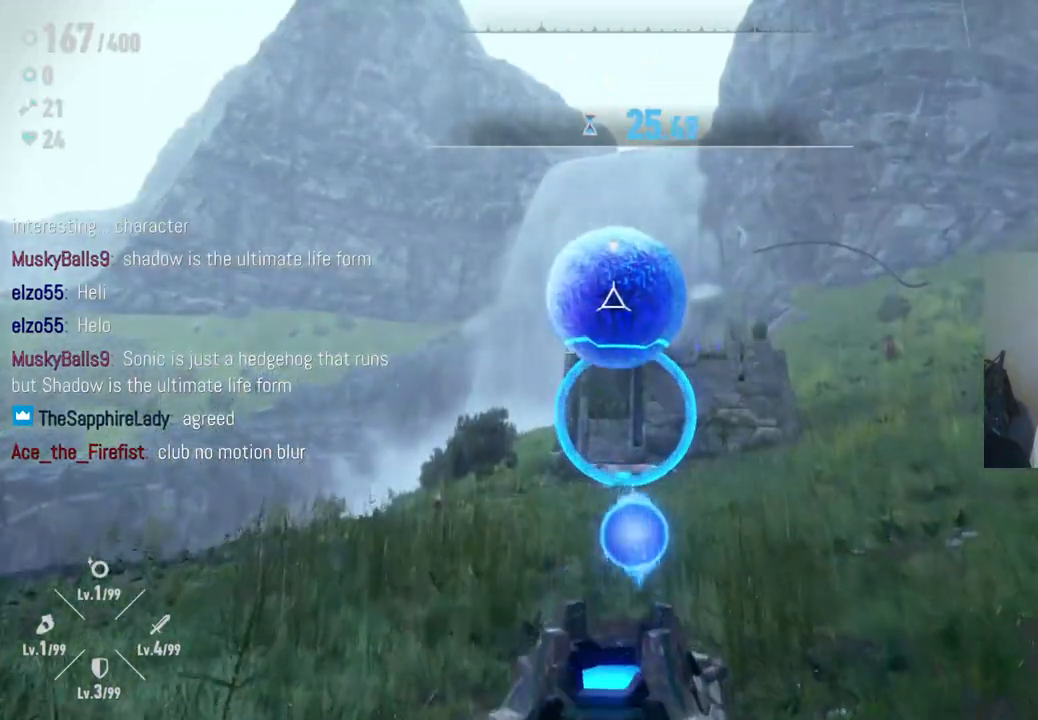
{"buttons": ["X"], "left_stick": "up", "right_stick": "center", "events": [[67, "A", "up"], [167, "A", "down"], [250, "left_stick", "up"], [317, "A", "up"], [383, "X", "down"]]}
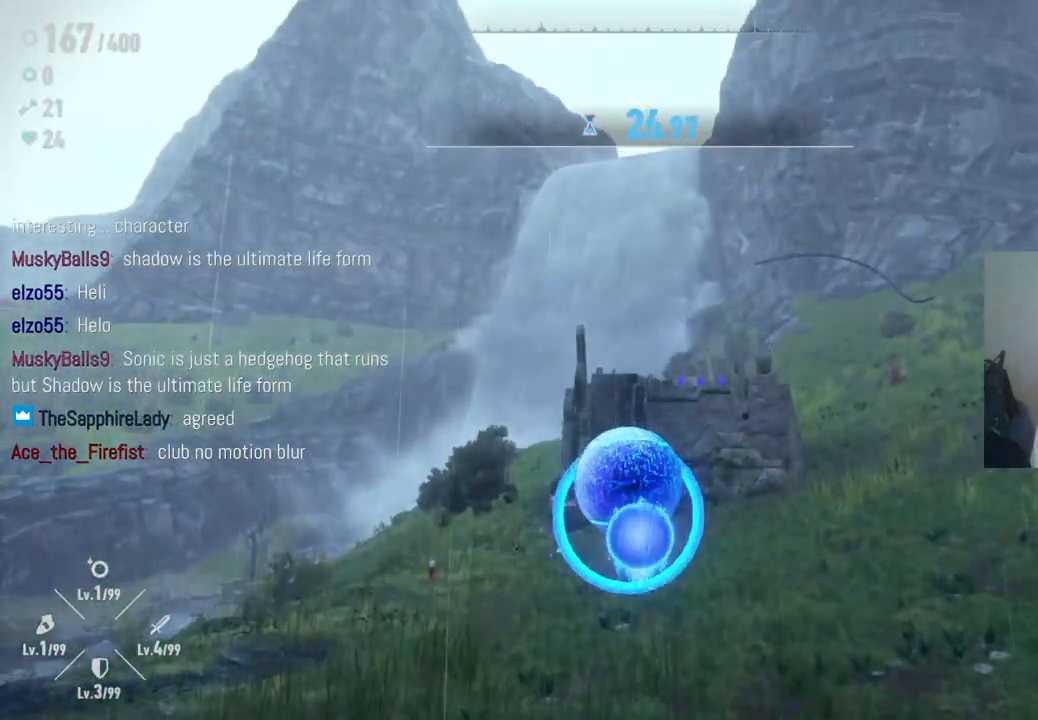
{"buttons": [], "left_stick": "center", "right_stick": "center", "events": [[33, "X", "up"], [300, "left_stick", "center"]]}
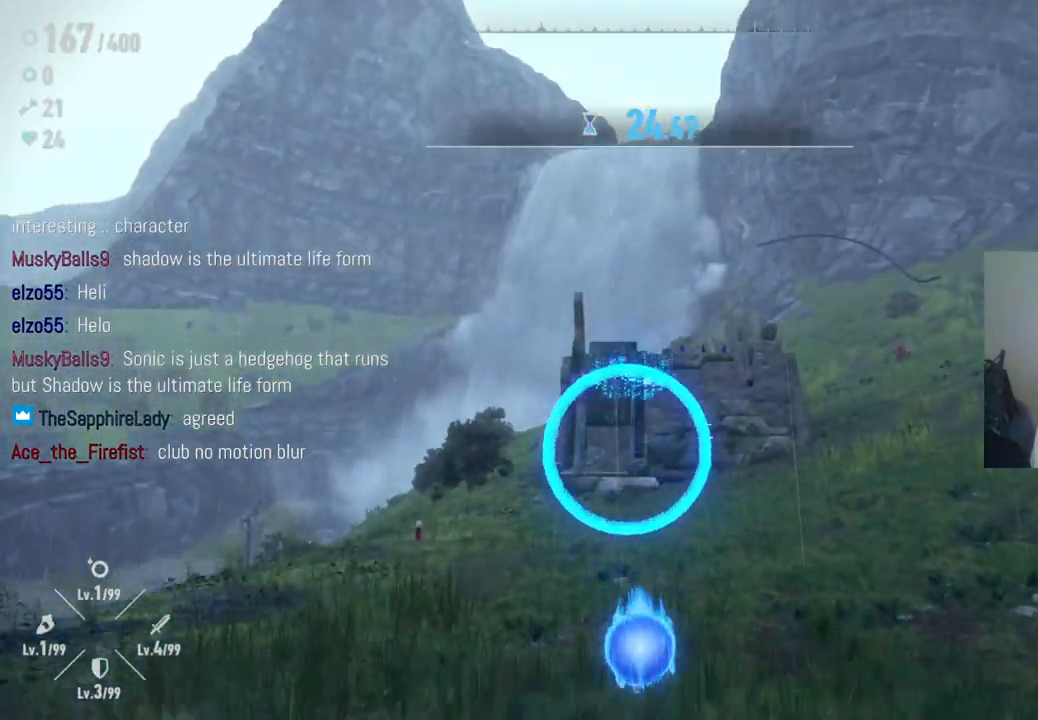
{"buttons": [], "left_stick": "down", "right_stick": "center", "events": [[33, "left_stick", "down"]]}
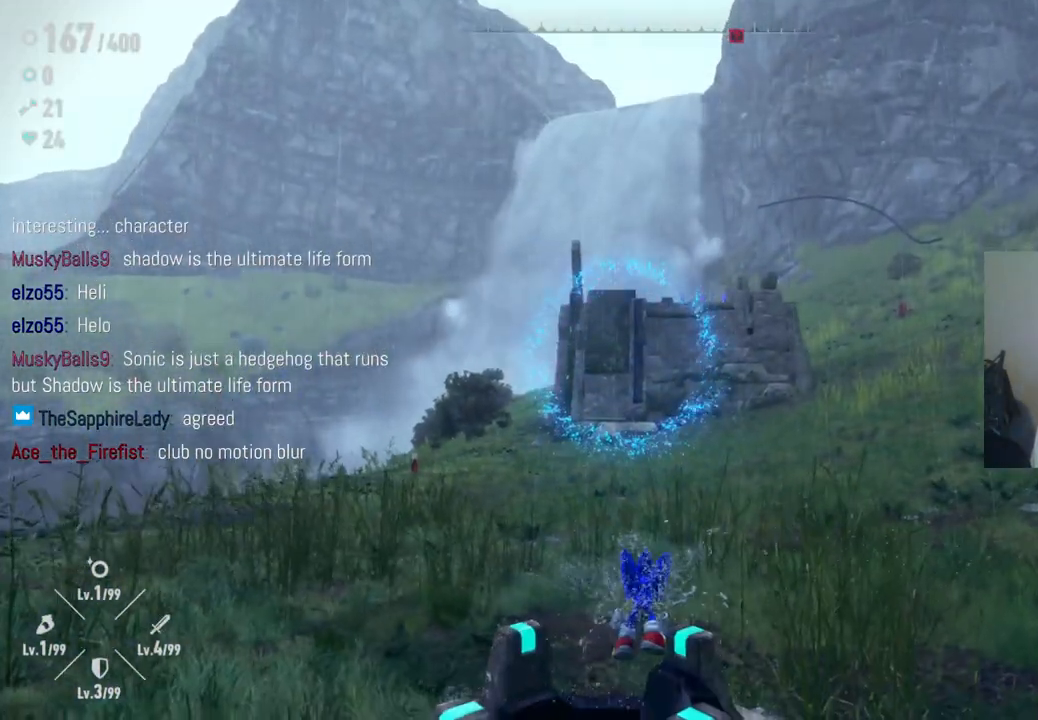
{"buttons": [], "left_stick": "down-right", "right_stick": "center", "events": [[317, "left_stick", "down-right"]]}
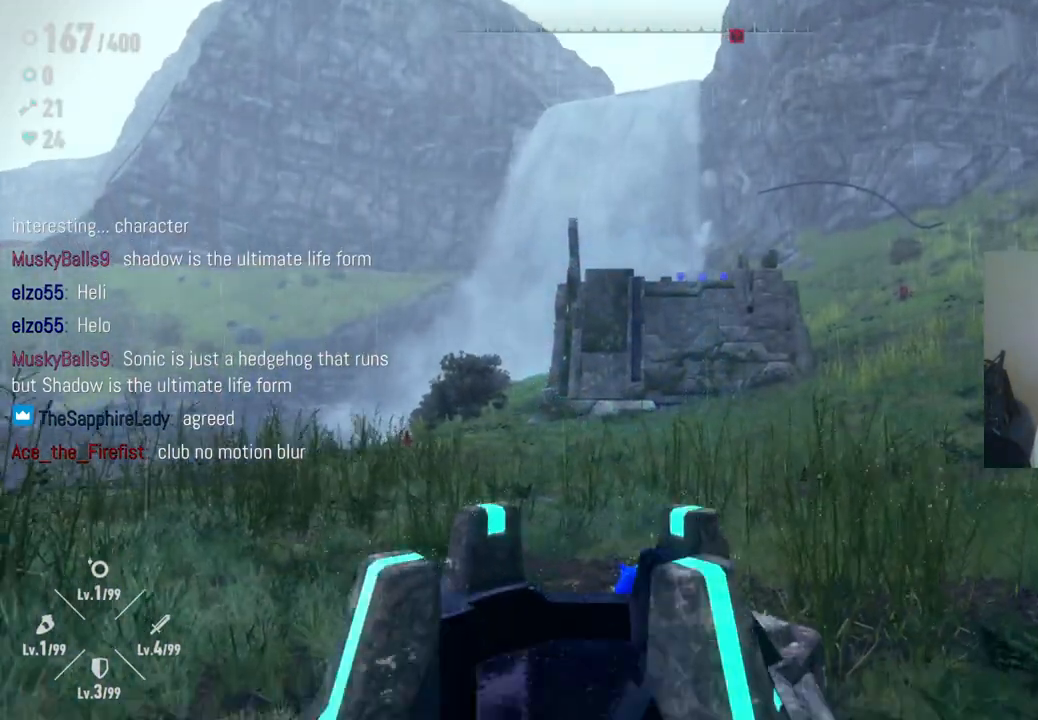
{"buttons": [], "left_stick": "center", "right_stick": "left", "events": [[50, "right_stick", "left"], [67, "left_stick", "center"]]}
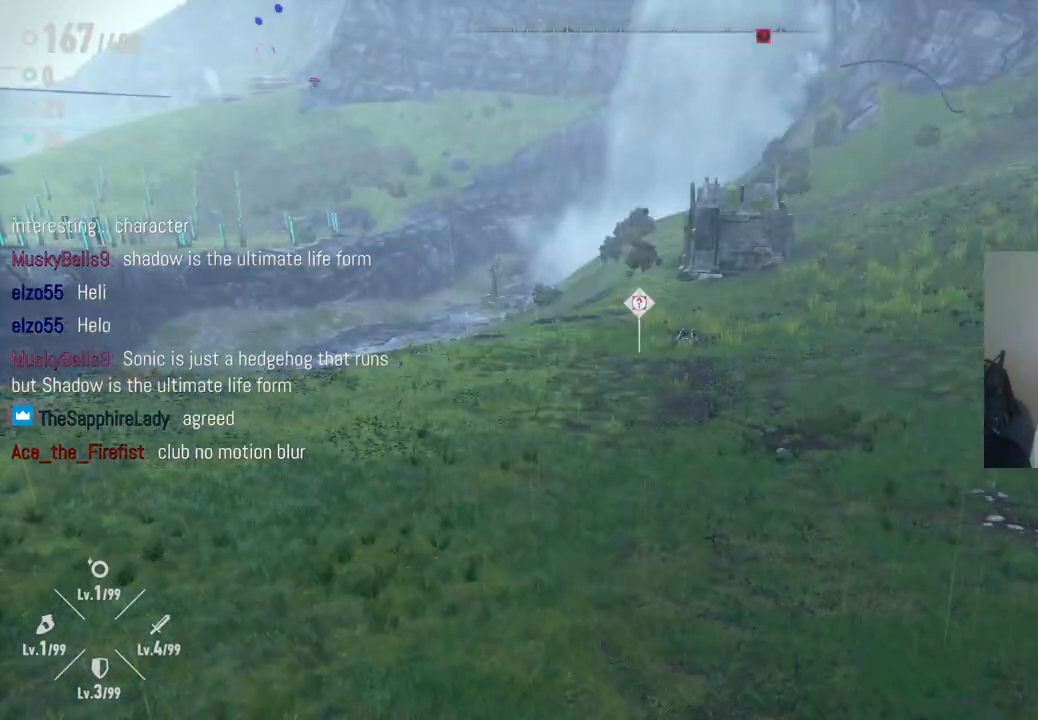
{"buttons": [], "left_stick": "center", "right_stick": "left", "events": []}
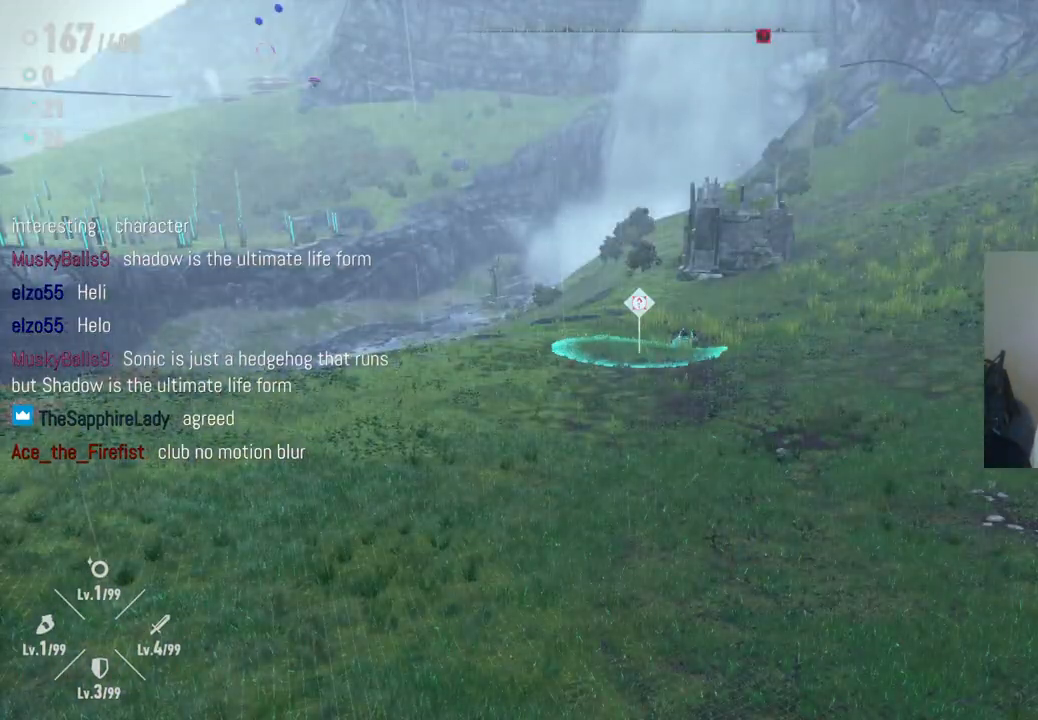
{"buttons": [], "left_stick": "center", "right_stick": "left", "events": []}
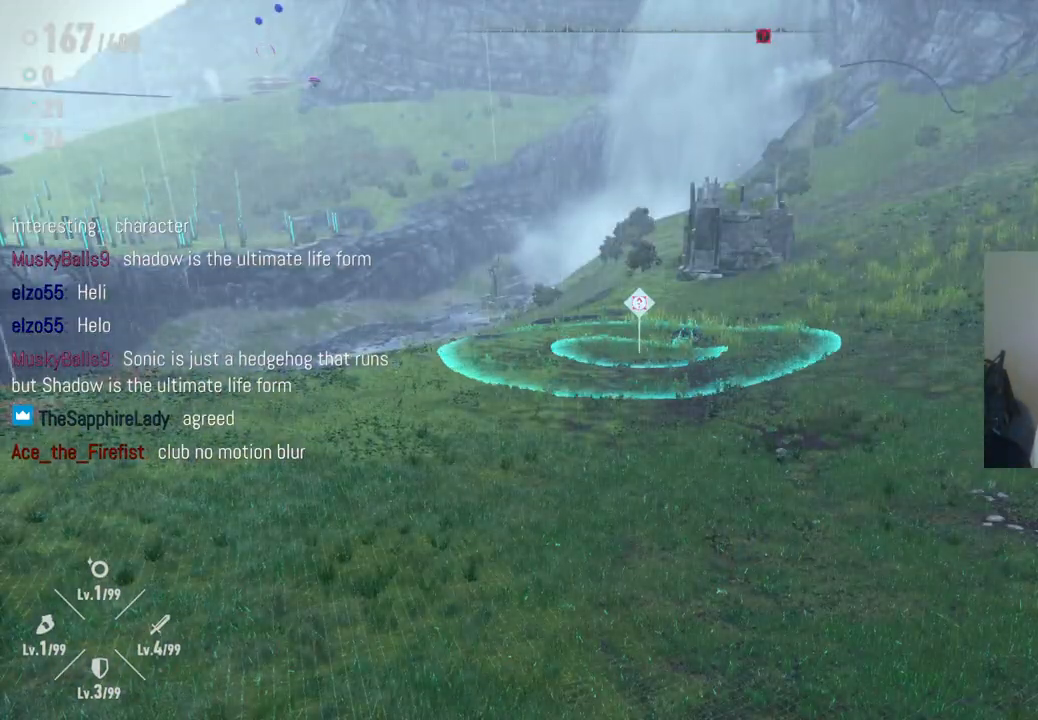
{"buttons": [], "left_stick": "center", "right_stick": "left", "events": []}
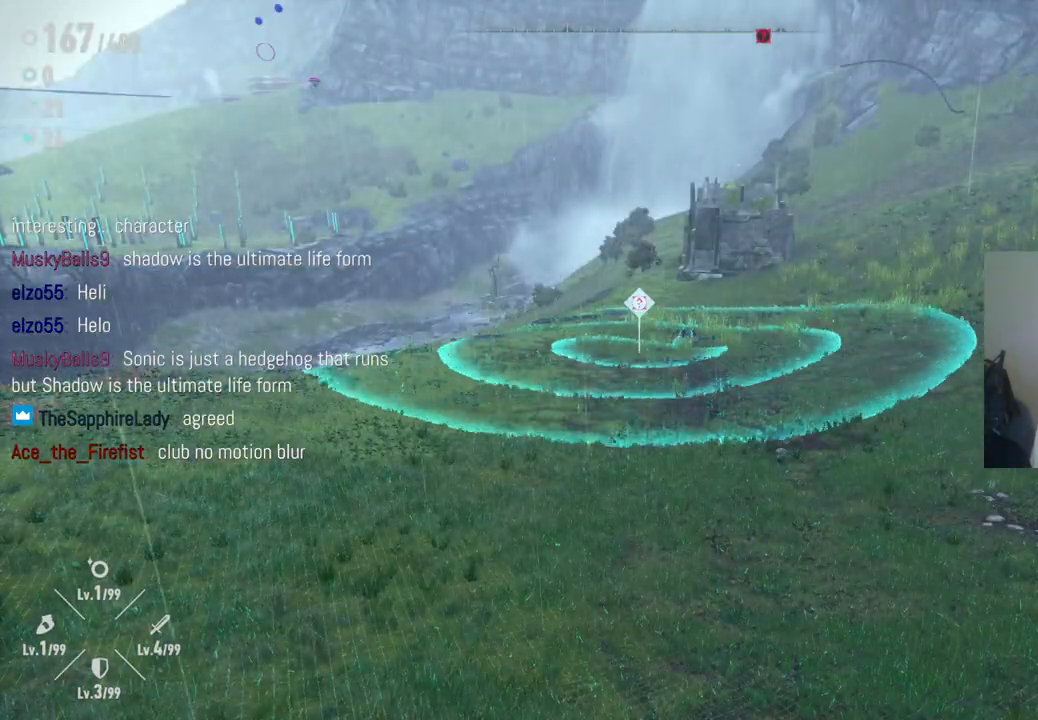
{"buttons": [], "left_stick": "center", "right_stick": "left", "events": []}